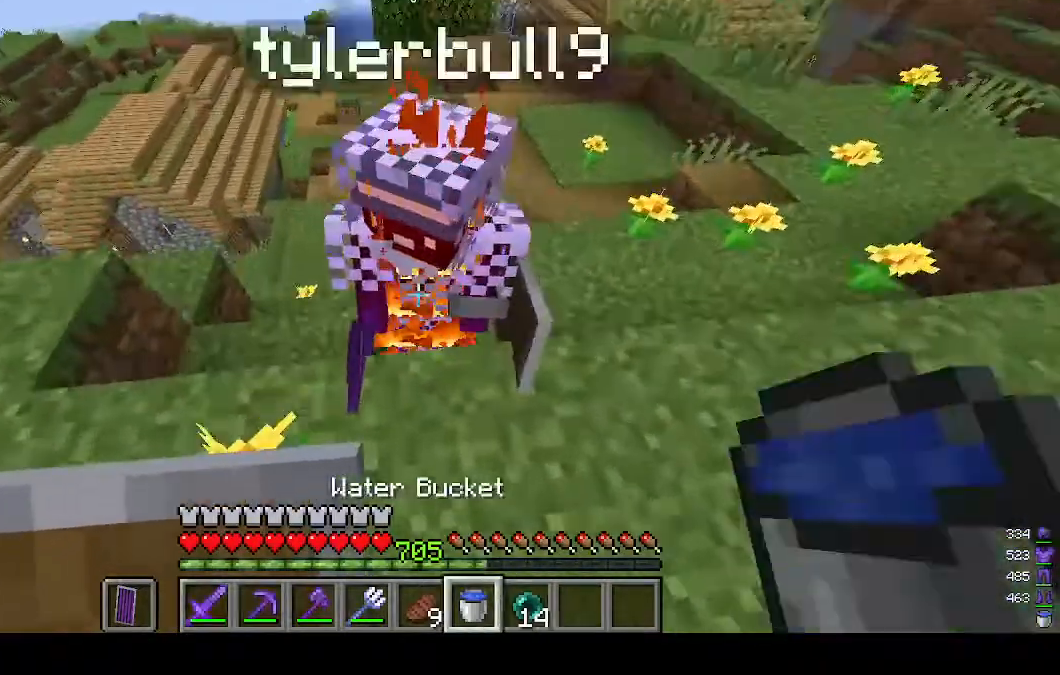
Gameplay with keyboard and mouse; each line is a JSON object with the keys and mouse buttons held at the frame after it. "events" lists presses ("down") and releases ("up") of "a", "d", "s", "w", "mouse_left" and "mouse_right" between this image and that frame as [ms after this image, input, new state], when the widget could be followed in between. "mouse_left", "mouse_right" = the "left", "right" buttons of the "mouse" list. No other keys are recorded. Fast repeated clicks can show as one long hold. Mouse movement is not recorded.
{"keys": [], "mouse": [], "events": [[167, "w", "up"], [333, "a", "down"], [500, "a", "up"]]}
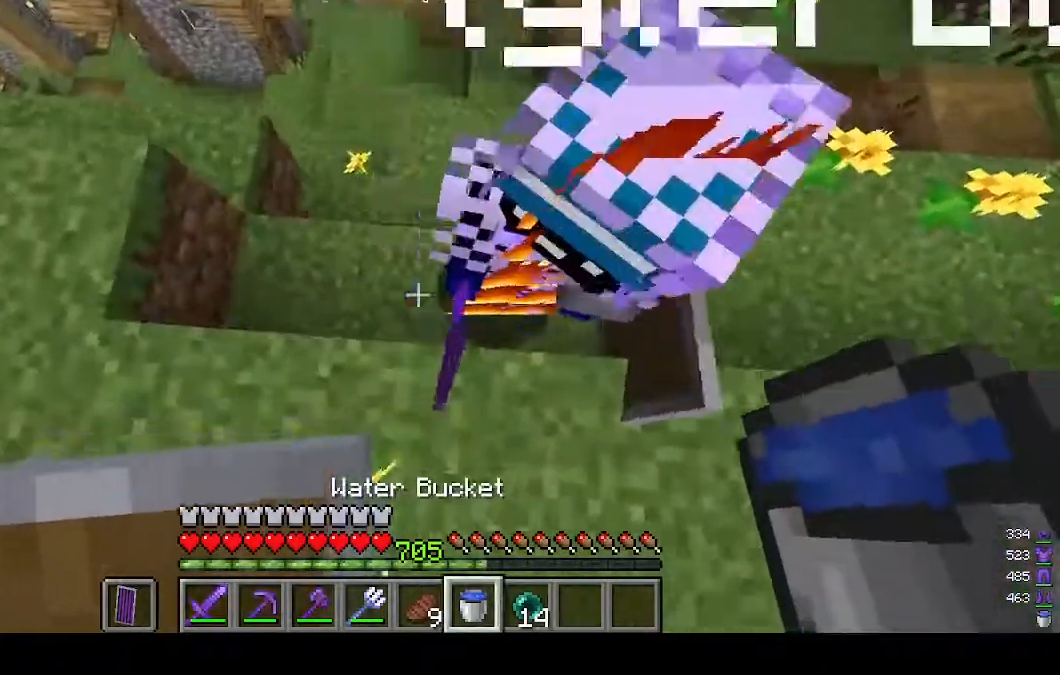
{"keys": [], "mouse": ["right"], "events": [[133, "mouse_right", "down"], [267, "mouse_right", "up"], [500, "mouse_right", "down"]]}
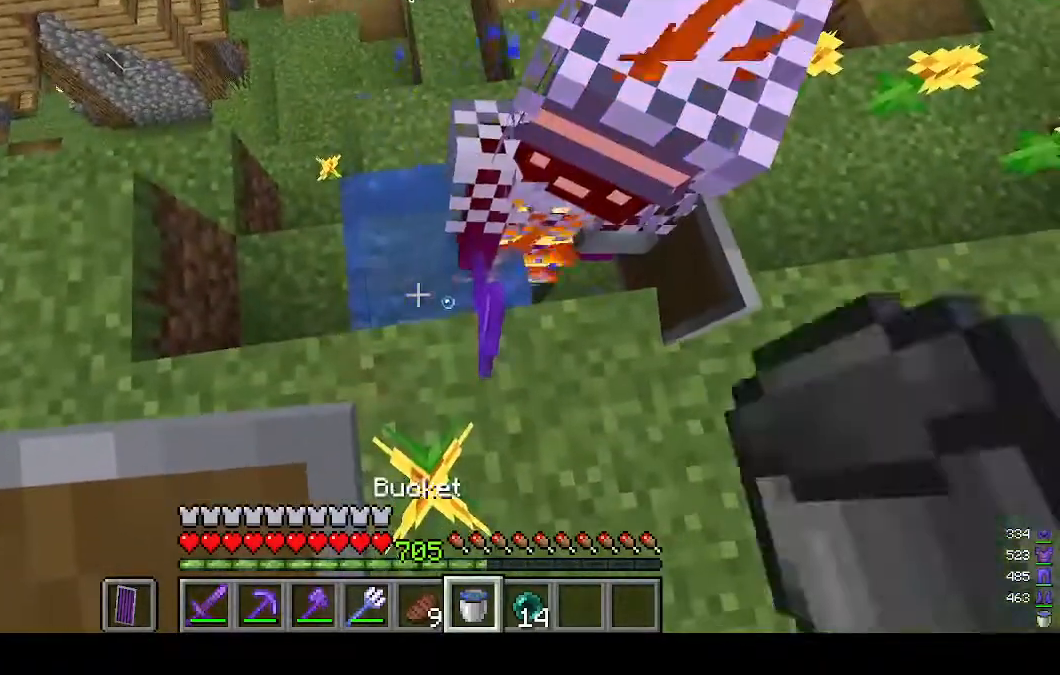
{"keys": [], "mouse": [], "events": [[100, "mouse_right", "up"], [167, "s", "down"], [500, "s", "up"]]}
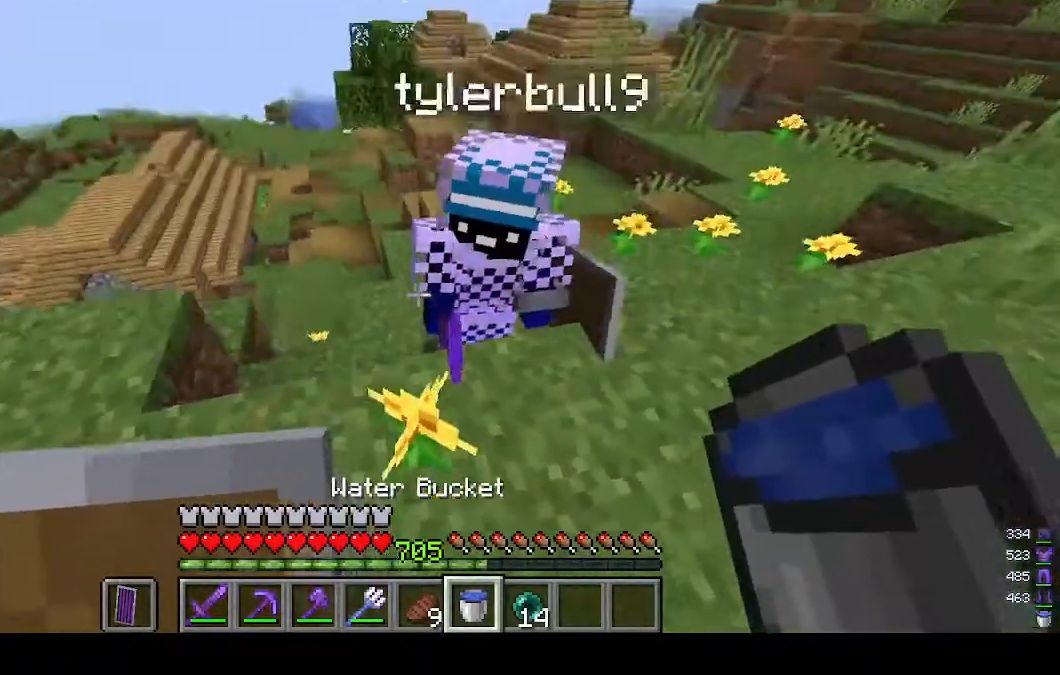
{"keys": ["s"], "mouse": [], "events": [[133, "w", "down"], [267, "w", "up"], [400, "s", "down"]]}
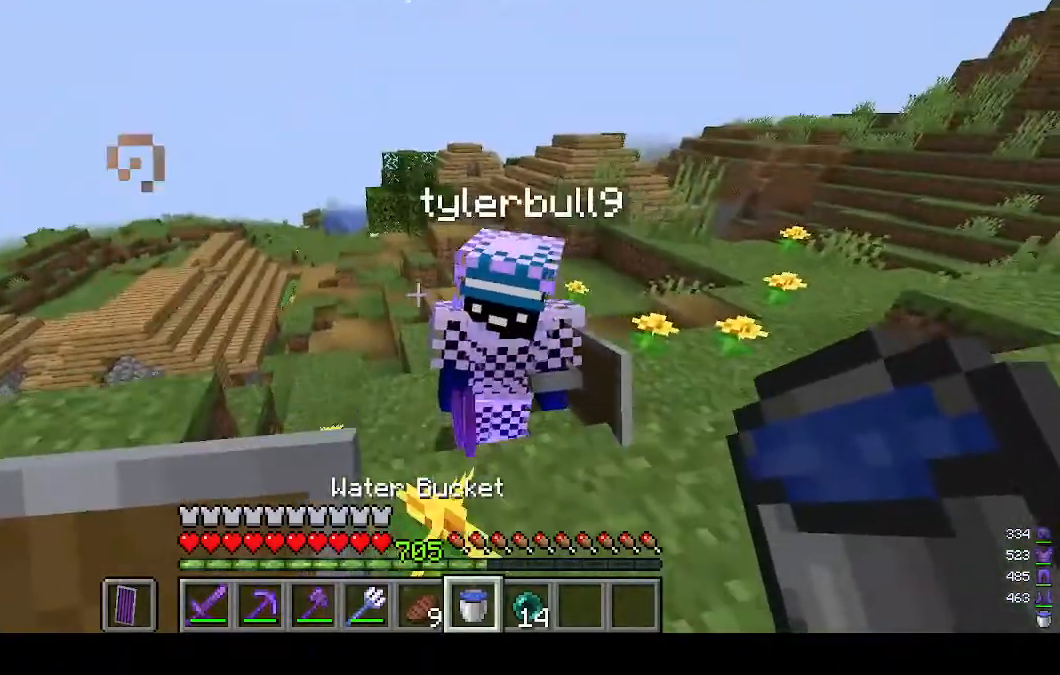
{"keys": [], "mouse": [], "events": [[167, "s", "up"]]}
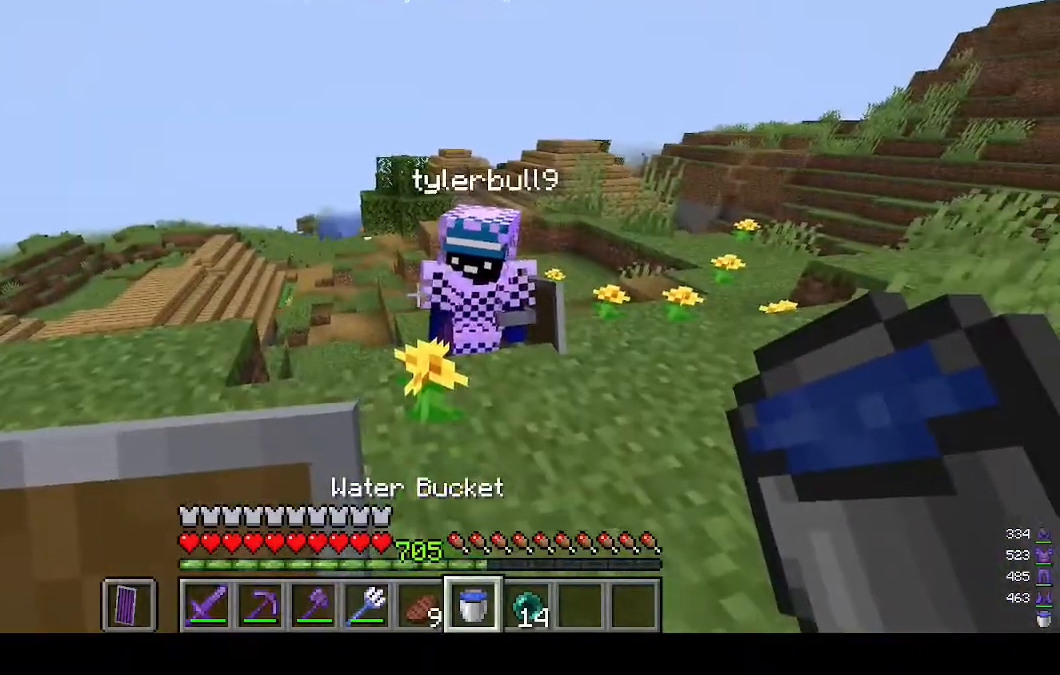
{"keys": [], "mouse": [], "events": []}
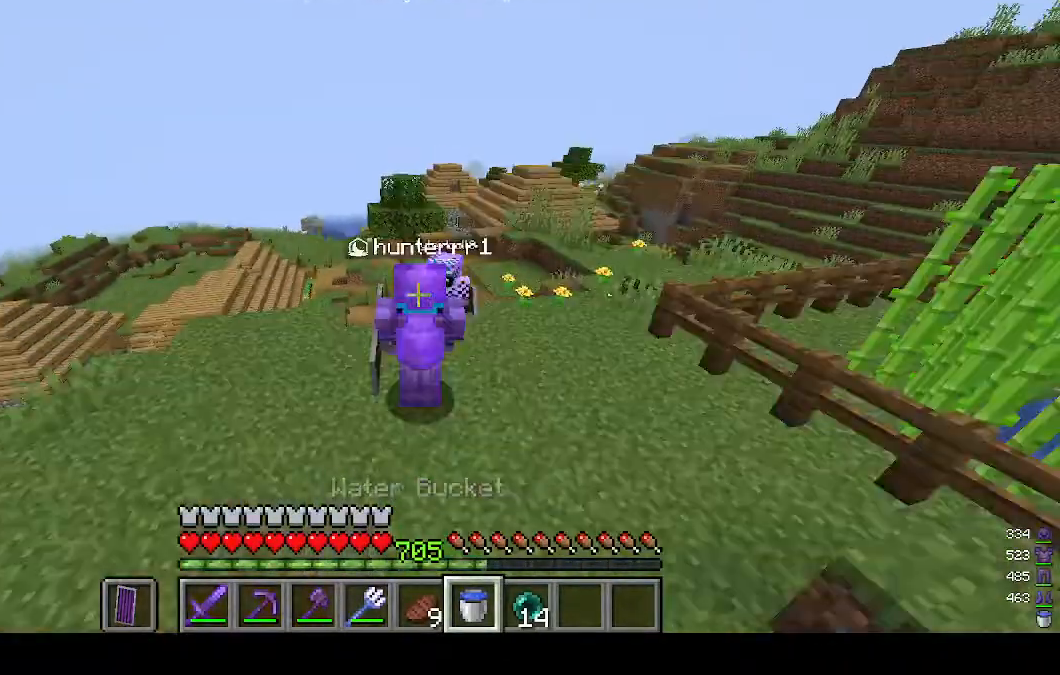
{"keys": [], "mouse": [], "events": []}
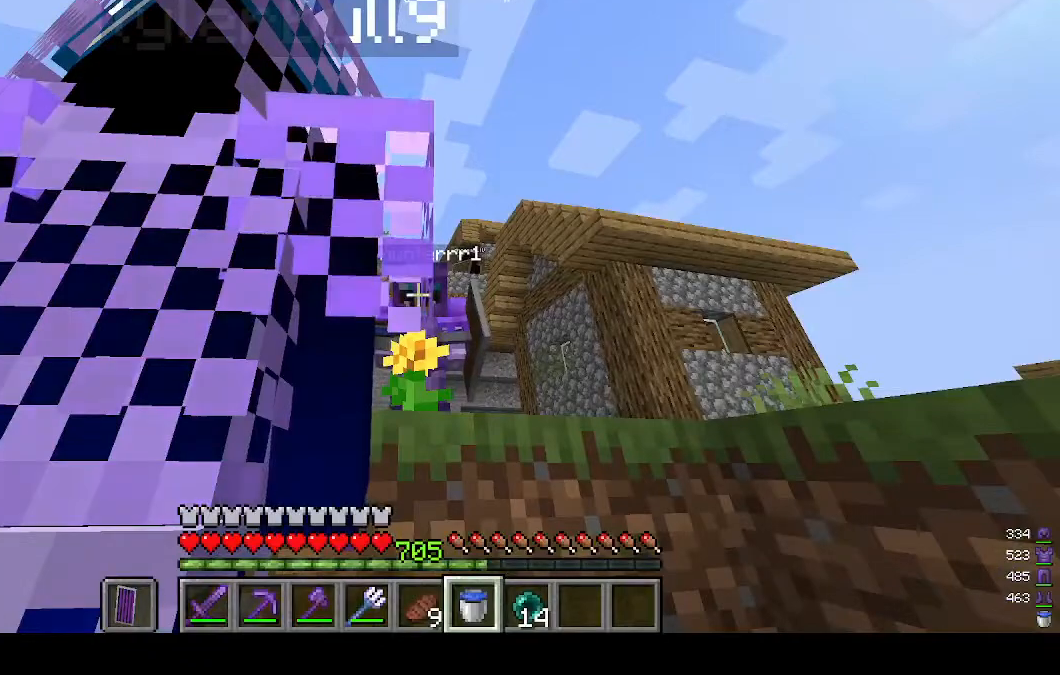
{"keys": [], "mouse": [], "events": []}
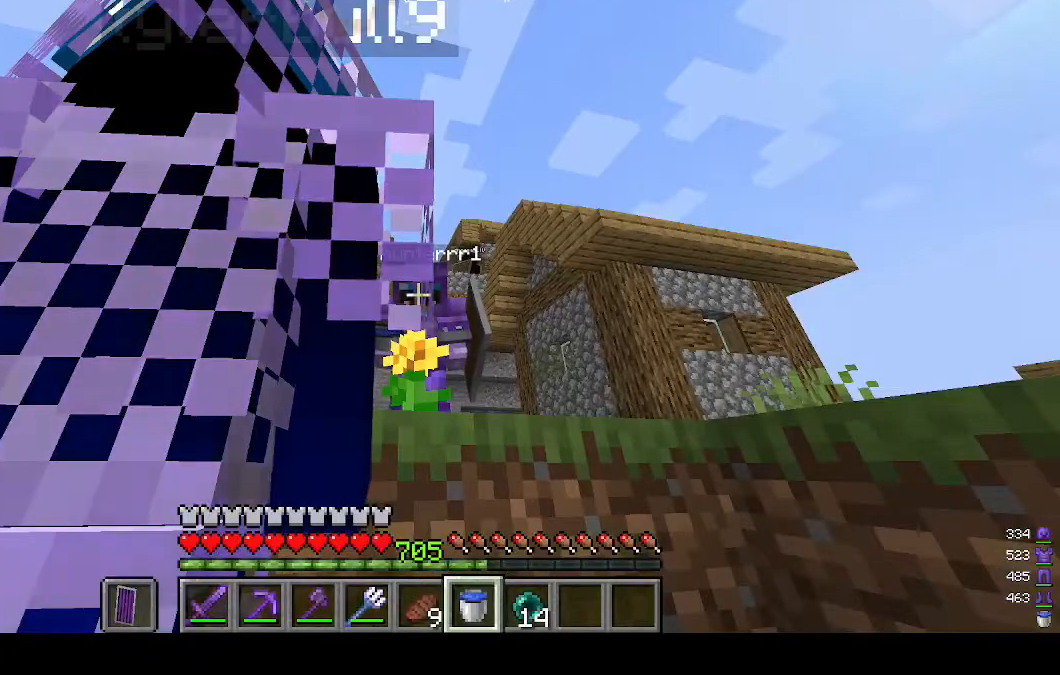
{"keys": [], "mouse": [], "events": []}
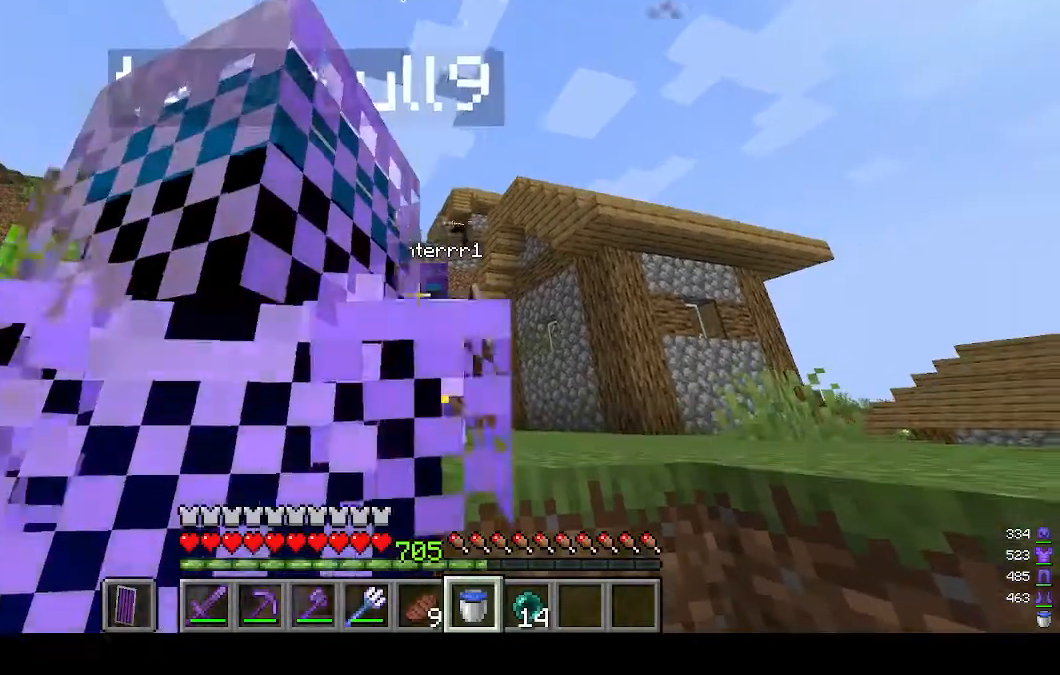
{"keys": [], "mouse": [], "events": []}
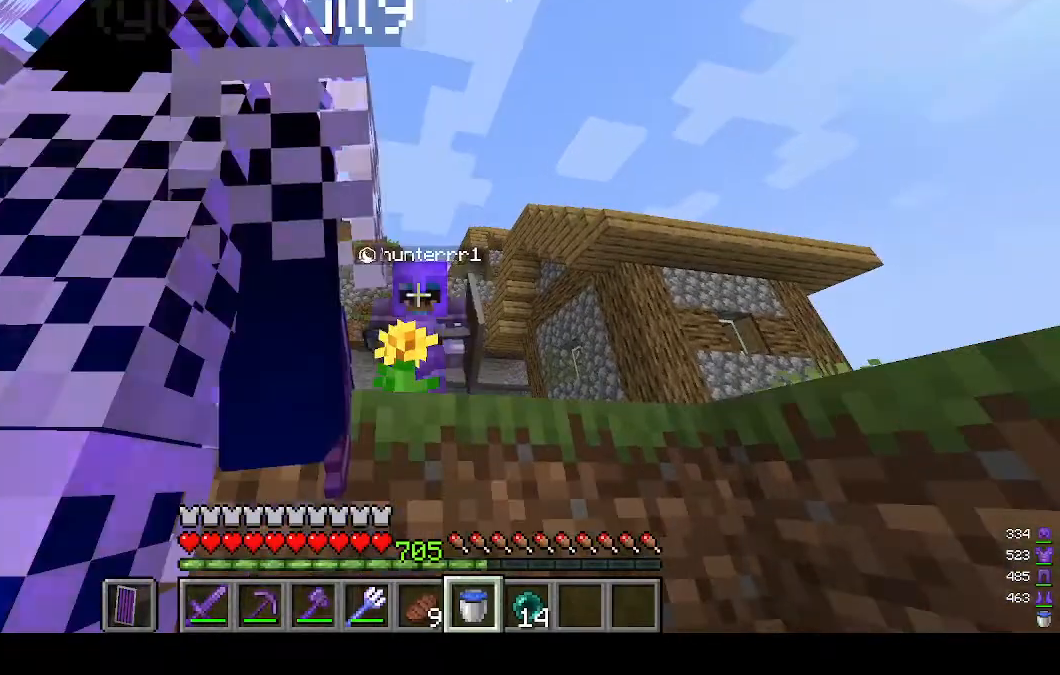
{"keys": [], "mouse": [], "events": []}
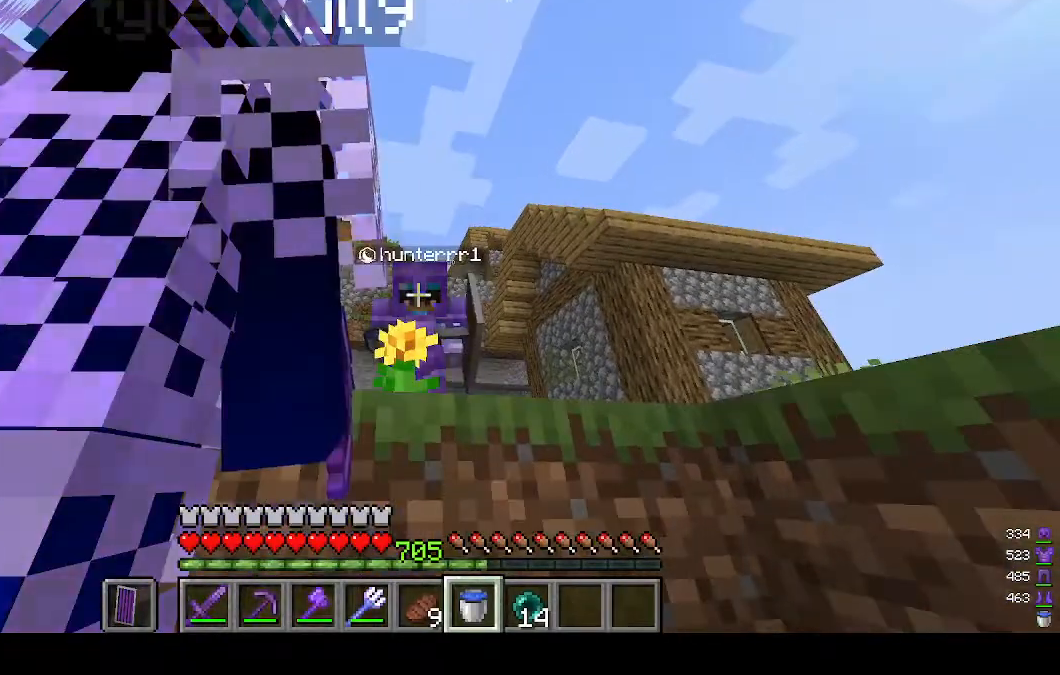
{"keys": [], "mouse": [], "events": []}
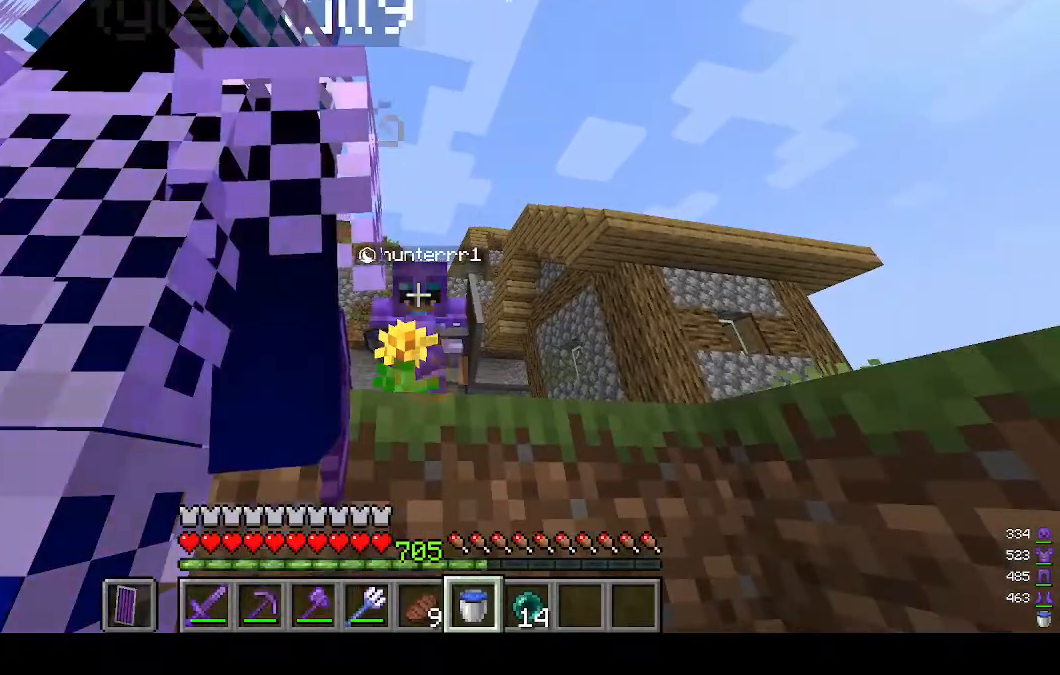
{"keys": [], "mouse": [], "events": []}
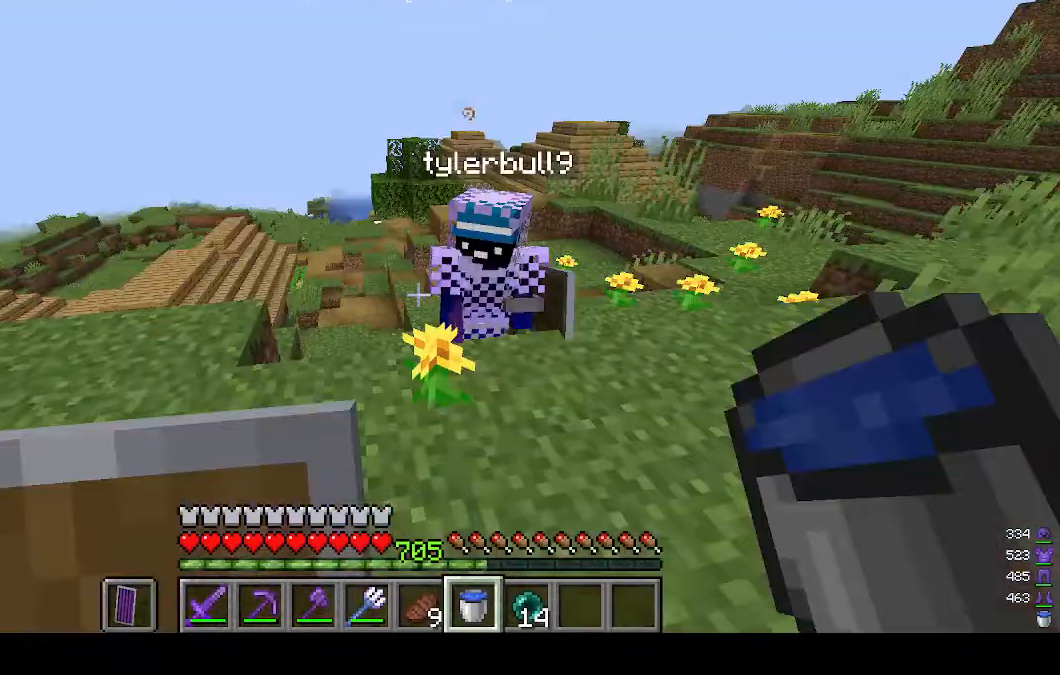
{"keys": [], "mouse": [], "events": []}
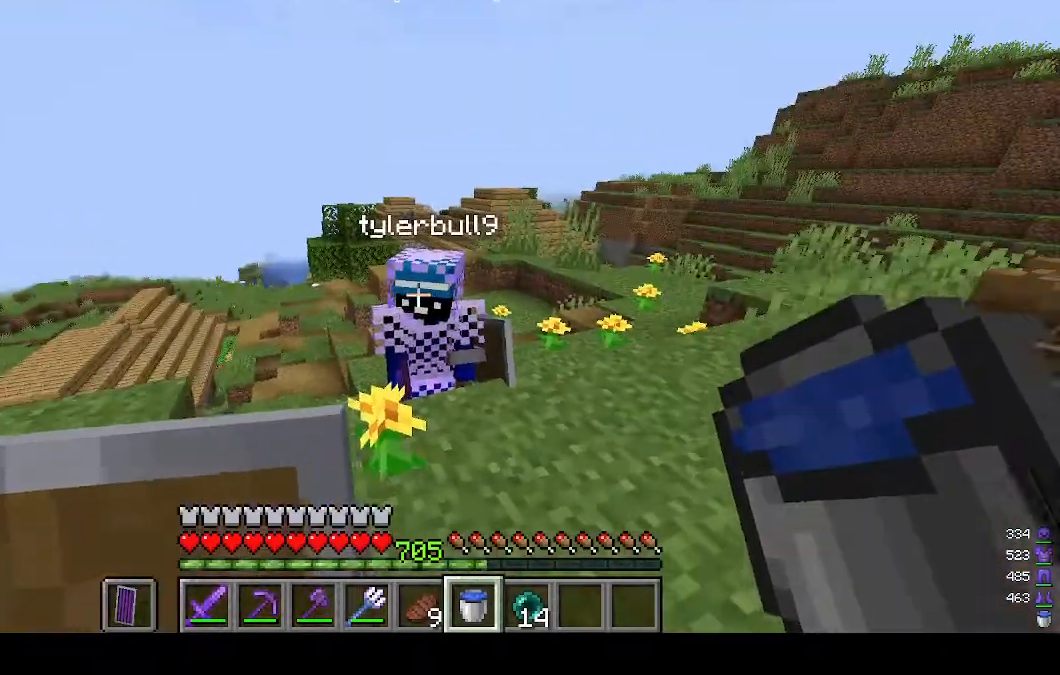
{"keys": [], "mouse": [], "events": []}
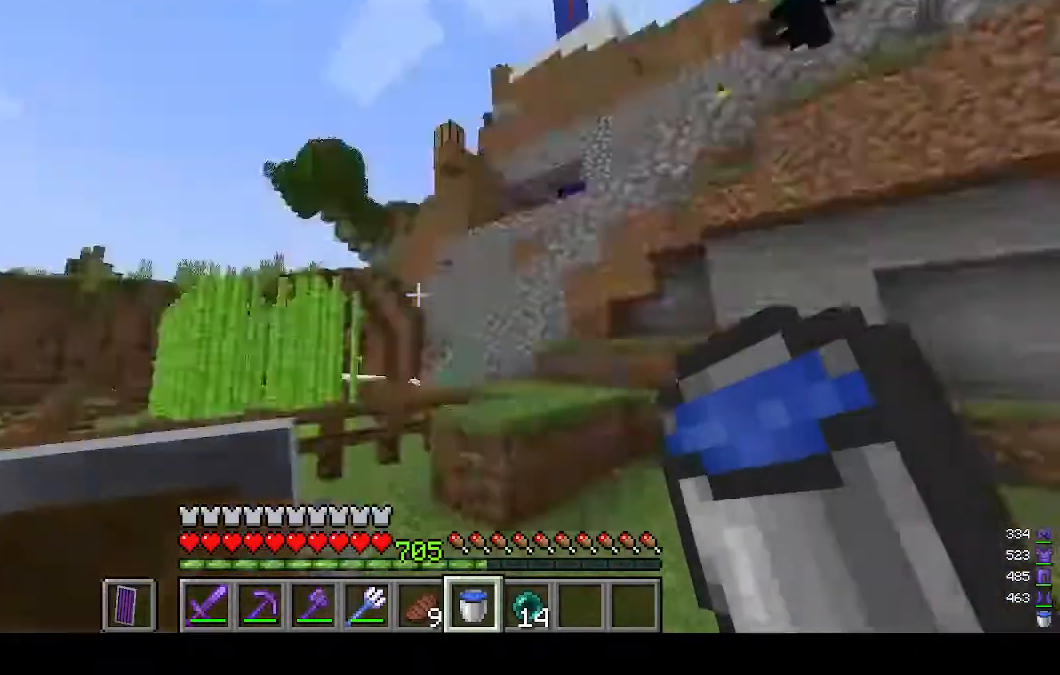
{"keys": [], "mouse": ["right"], "events": [[433, "mouse_right", "down"]]}
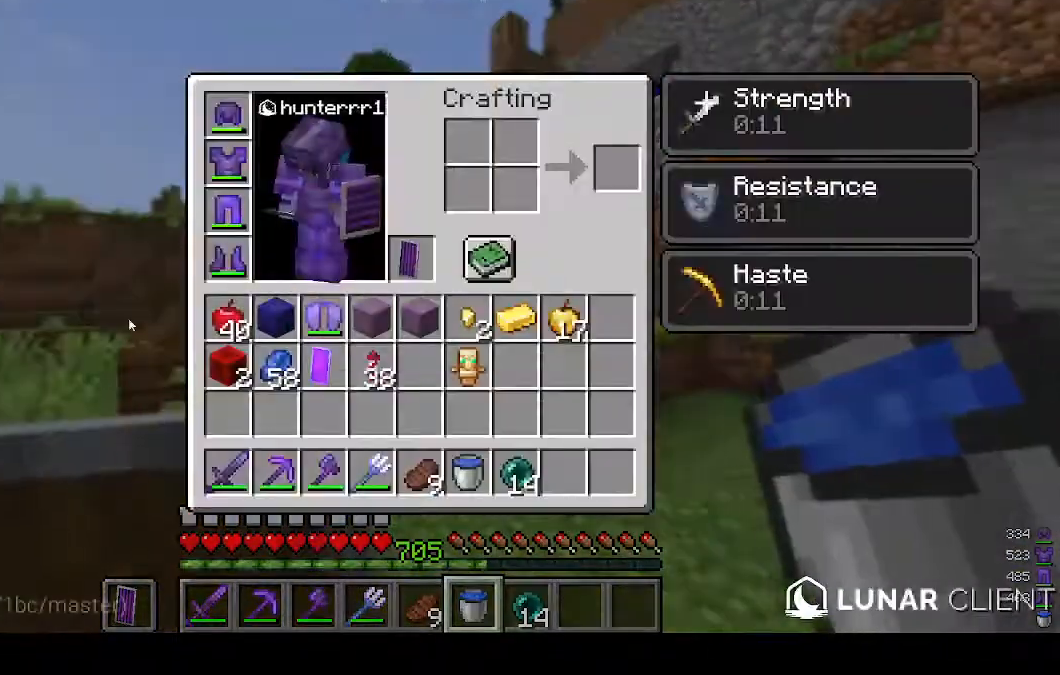
{"keys": [], "mouse": [], "events": [[233, "mouse_right", "up"]]}
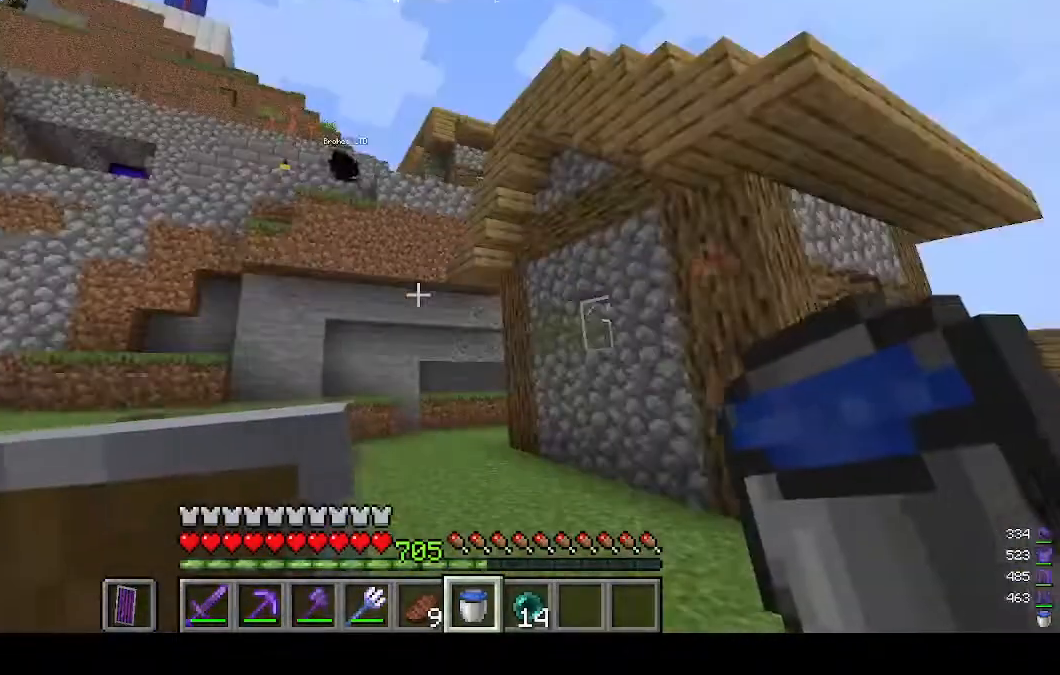
{"keys": [], "mouse": [], "events": []}
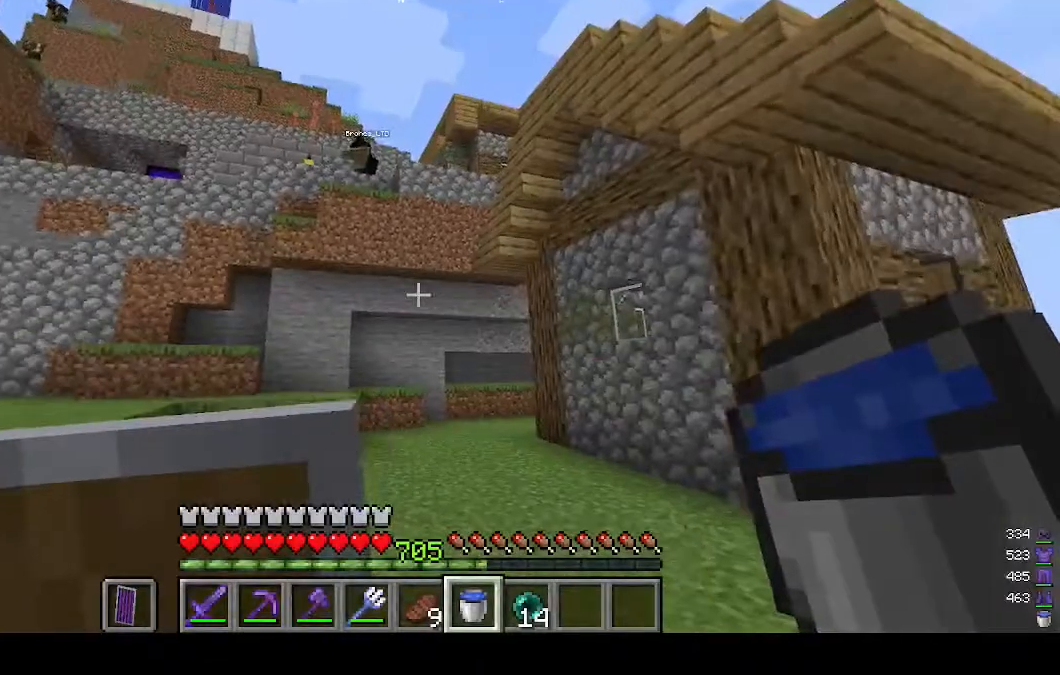
{"keys": [], "mouse": [], "events": []}
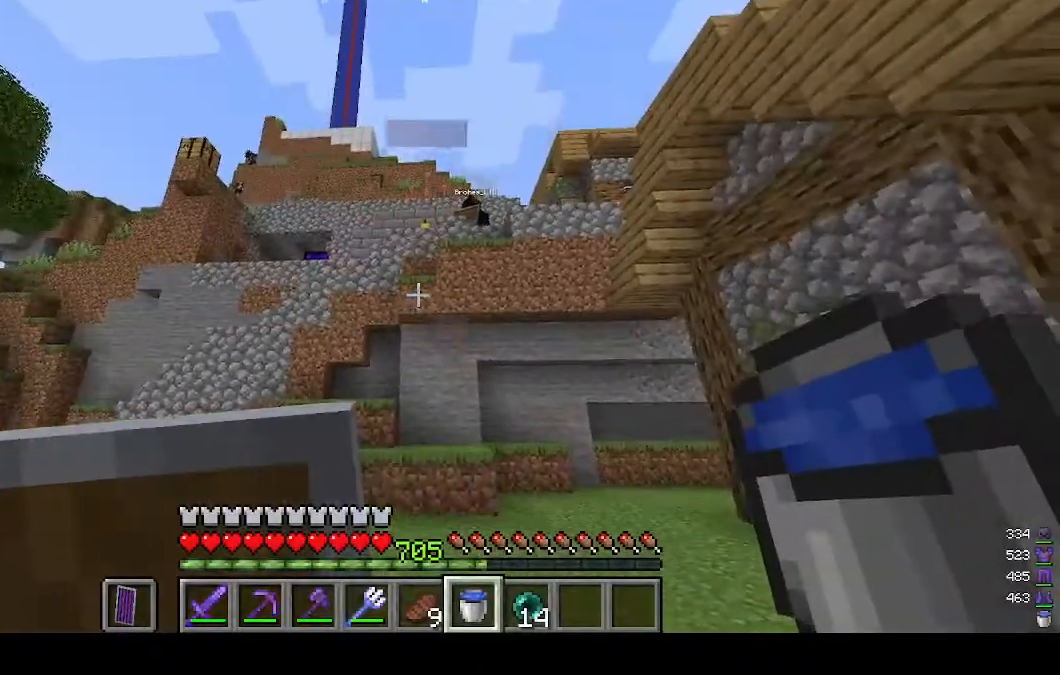
{"keys": [], "mouse": ["right"], "events": [[367, "mouse_right", "down"]]}
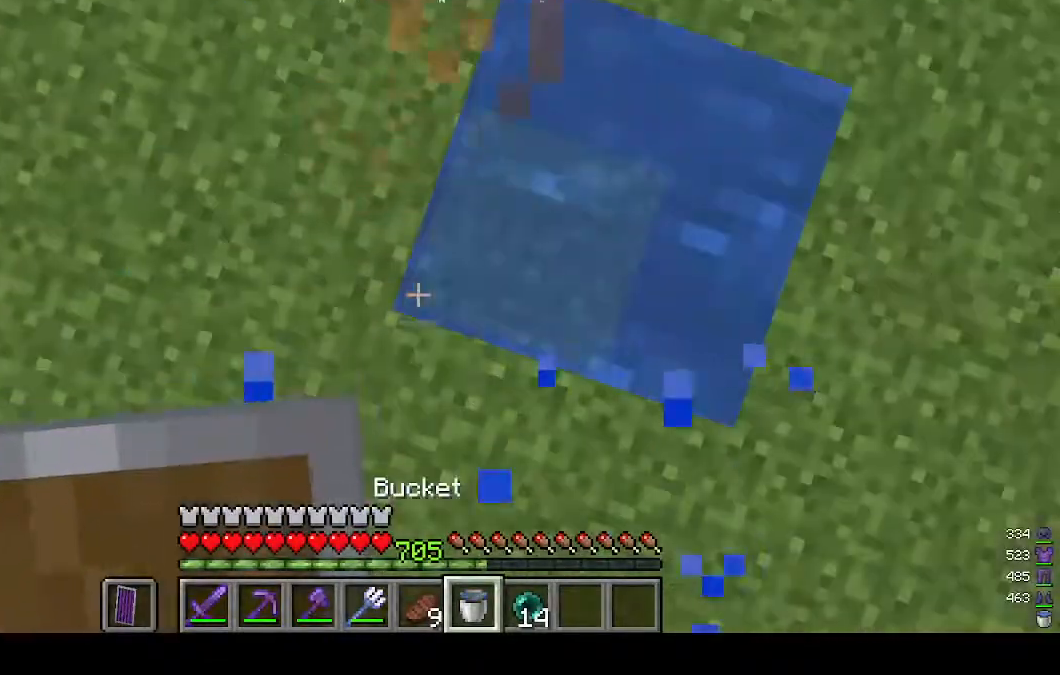
{"keys": [], "mouse": [], "events": [[33, "mouse_right", "up"]]}
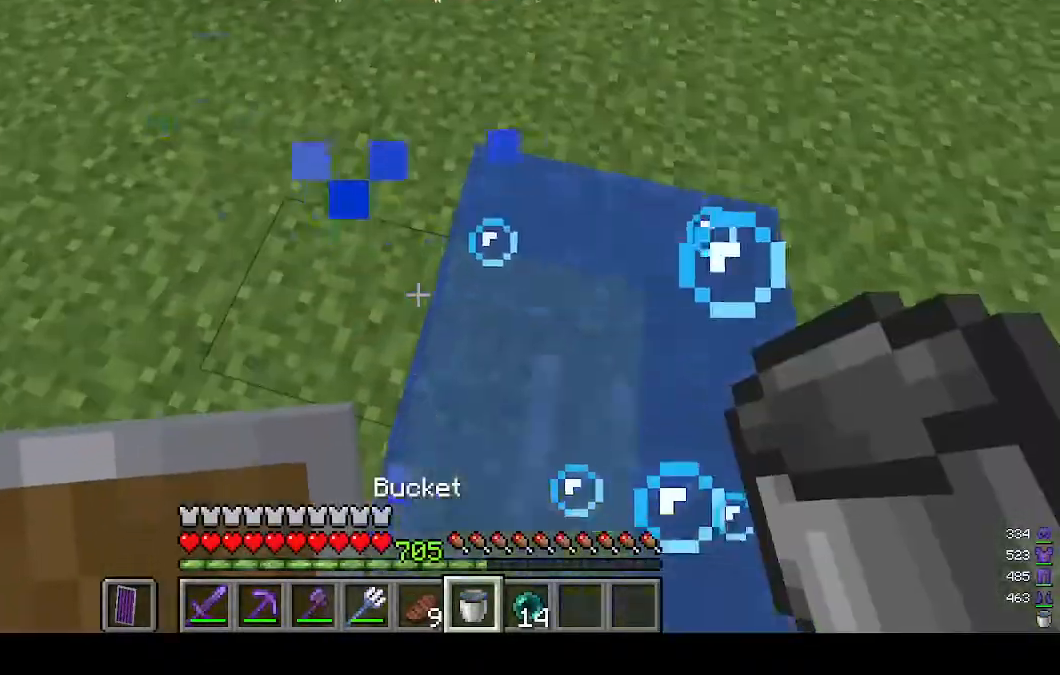
{"keys": ["d"], "mouse": [], "events": [[467, "d", "down"]]}
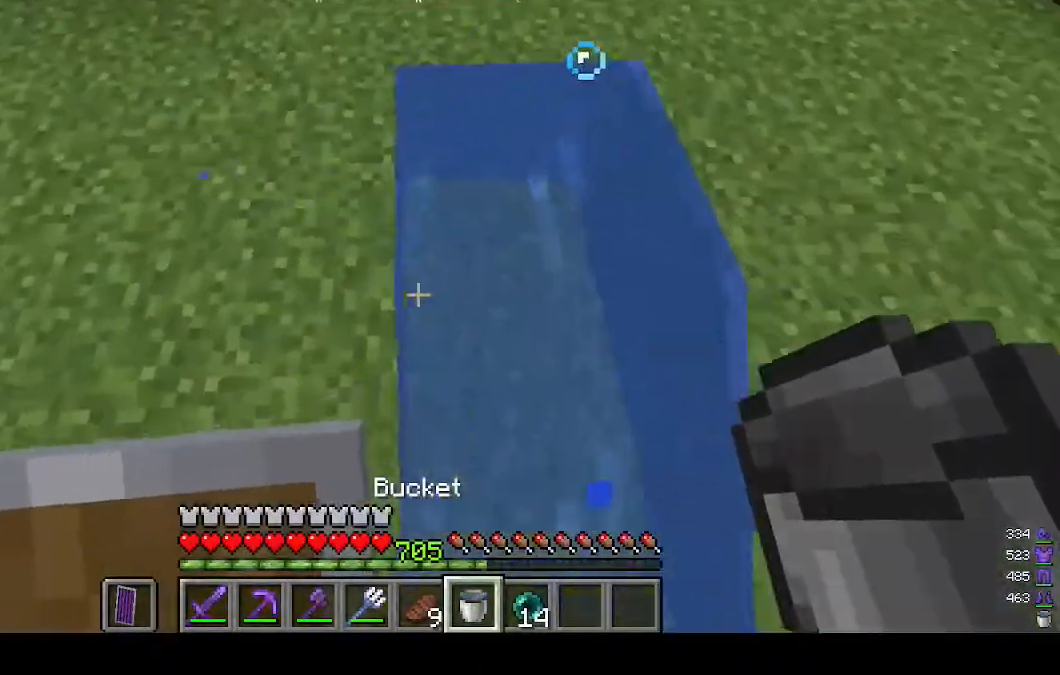
{"keys": ["d"], "mouse": [], "events": [[33, "w", "down"], [400, "w", "up"]]}
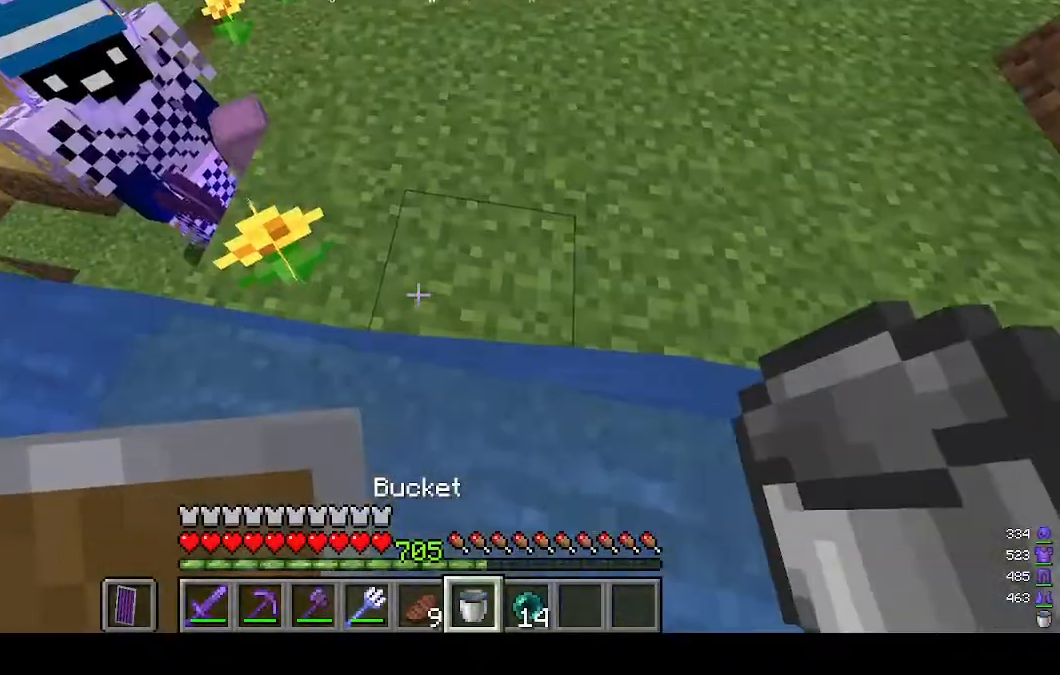
{"keys": [], "mouse": [], "events": [[200, "w", "down"], [300, "d", "up"], [433, "w", "up"]]}
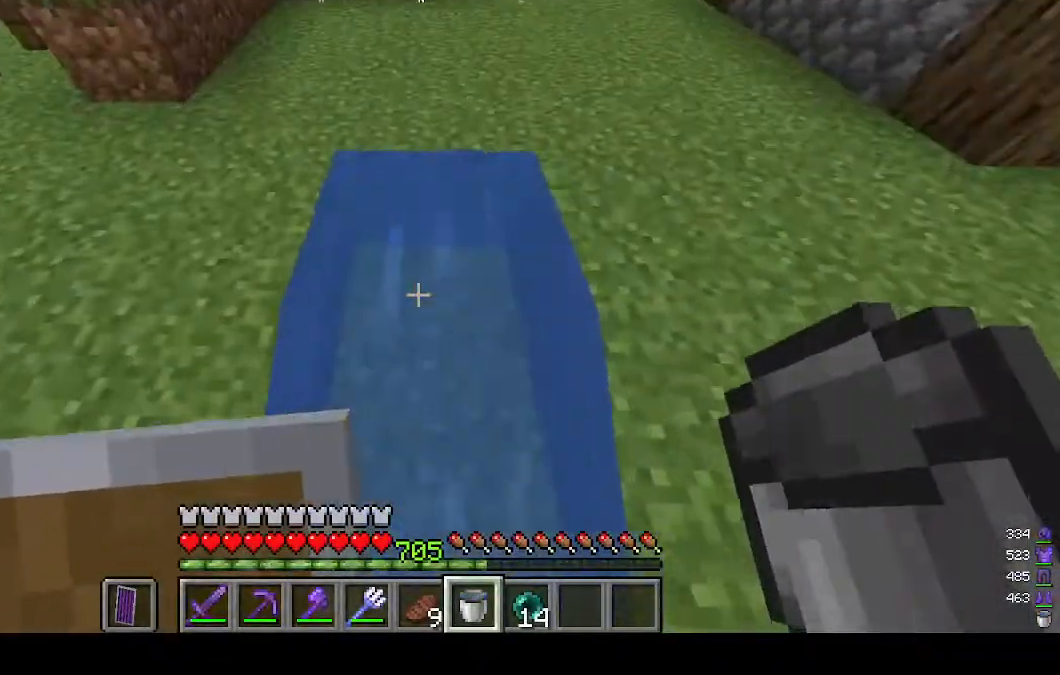
{"keys": [], "mouse": [], "events": [[233, "mouse_right", "down"], [367, "mouse_right", "up"]]}
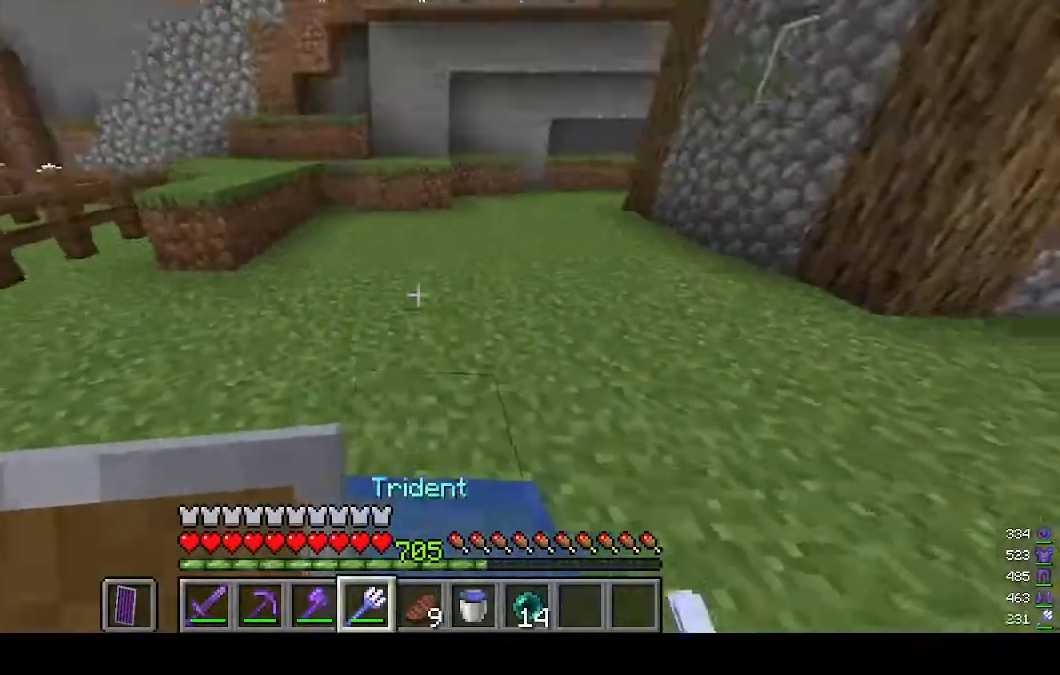
{"keys": [], "mouse": ["right"], "events": [[67, "mouse_right", "down"]]}
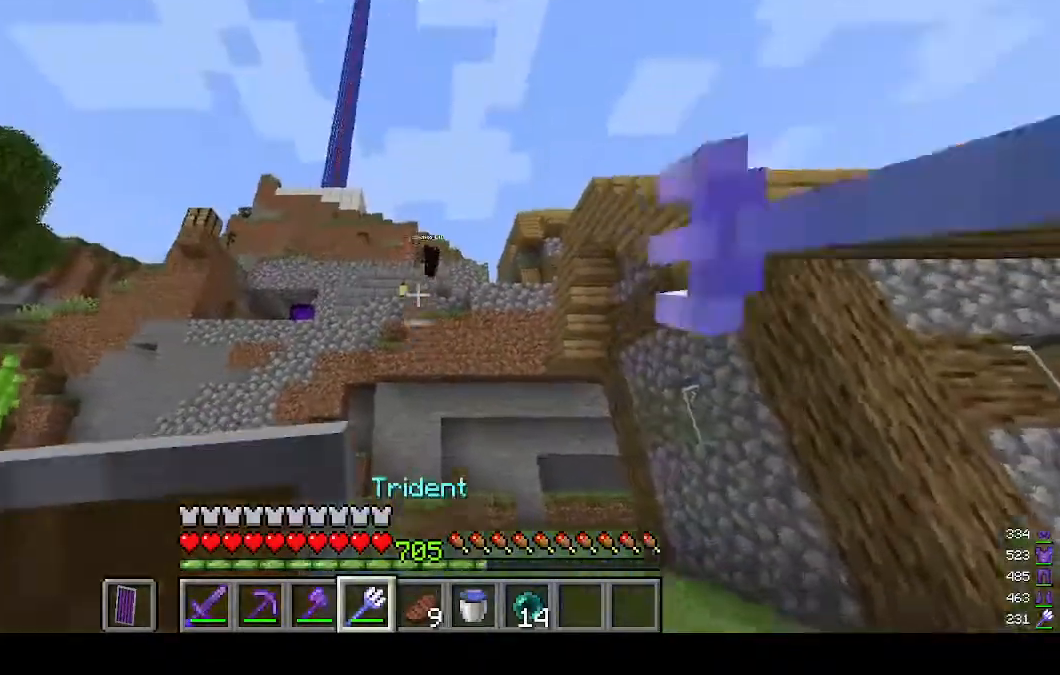
{"keys": ["w"], "mouse": [], "events": [[67, "w", "down"], [267, "mouse_right", "up"]]}
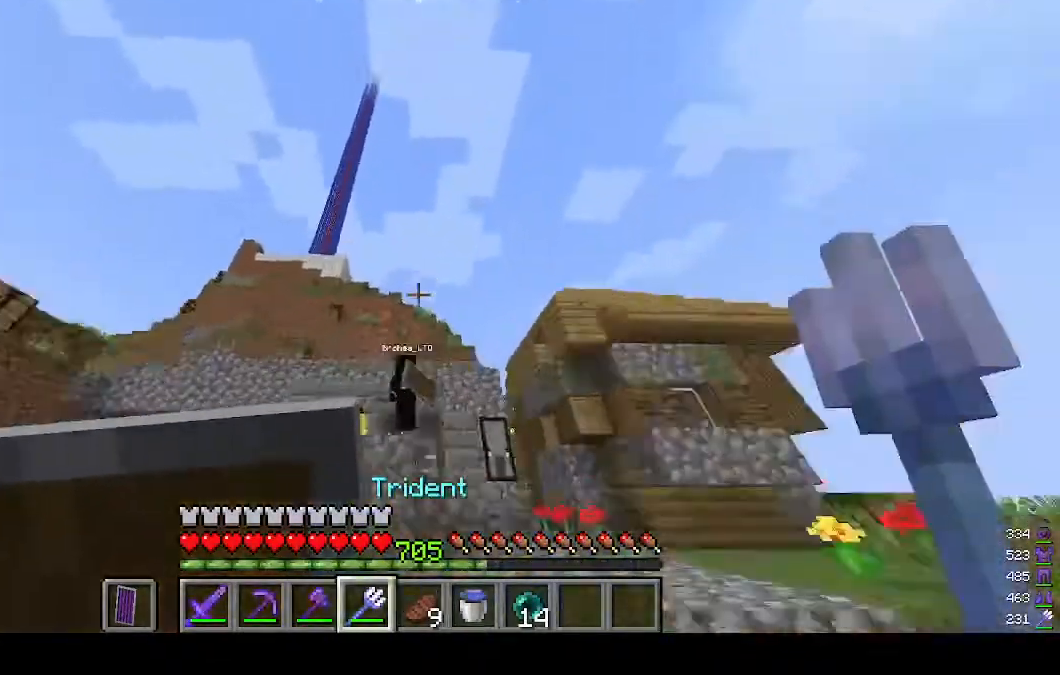
{"keys": ["w"], "mouse": ["left"], "events": [[467, "mouse_left", "down"]]}
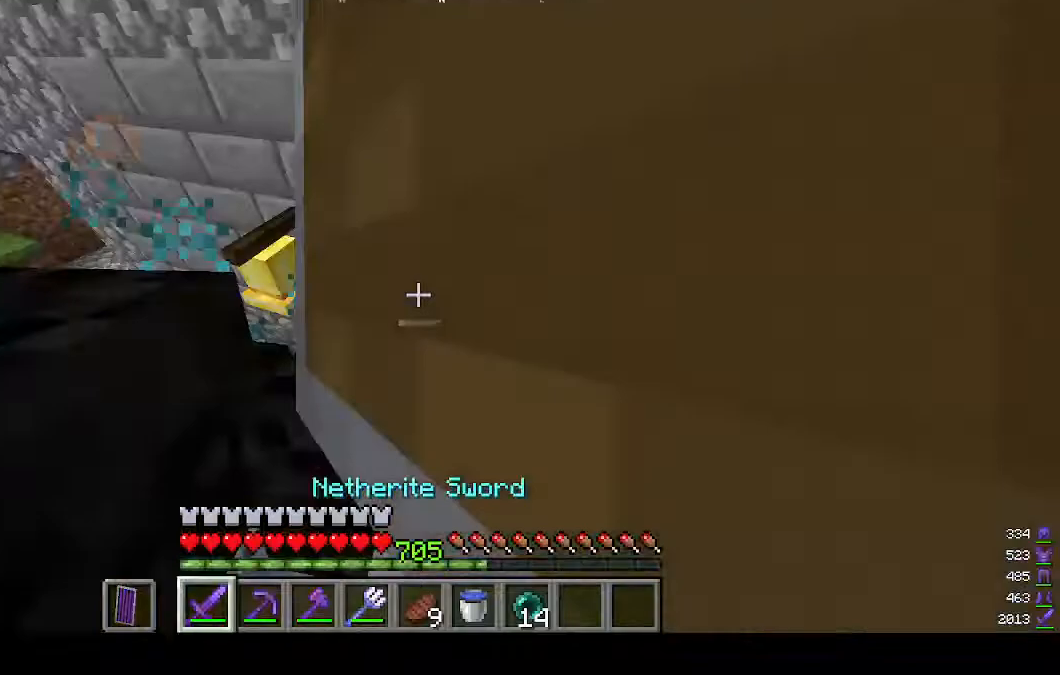
{"keys": [], "mouse": [], "events": [[33, "w", "up"], [67, "mouse_left", "up"]]}